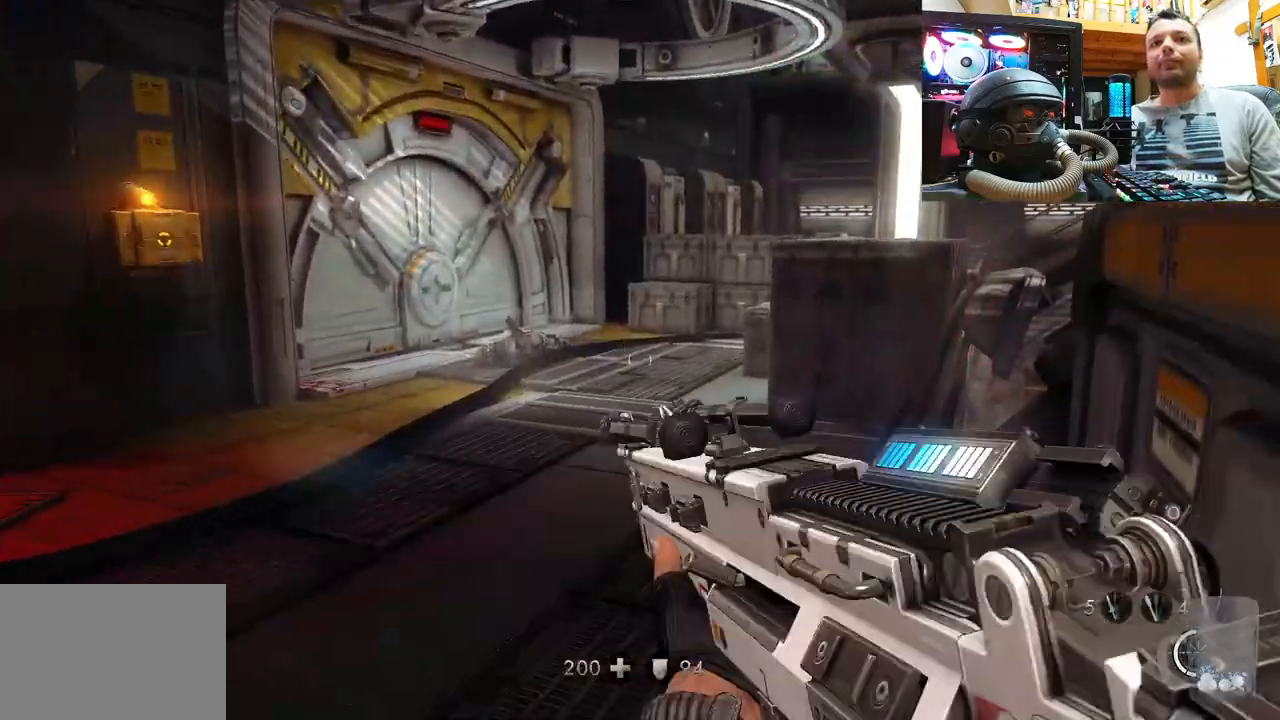
Gameplay with a controller (PlayStation layout); each line is a JSON object with the inputs held at the frame after it. "events" lists button and stick changes between this image and that frame as [ms after this image, input, new state], when the widget could be followed in between. Not read: R1.
{"buttons": ["L3"], "left_stick": "up-left", "right_stick": "right", "events": [[17, "left_stick", "down-left"], [250, "right_stick", "up-right"], [300, "right_stick", "right"], [317, "left_stick", "up-left"], [433, "L3", "down"]]}
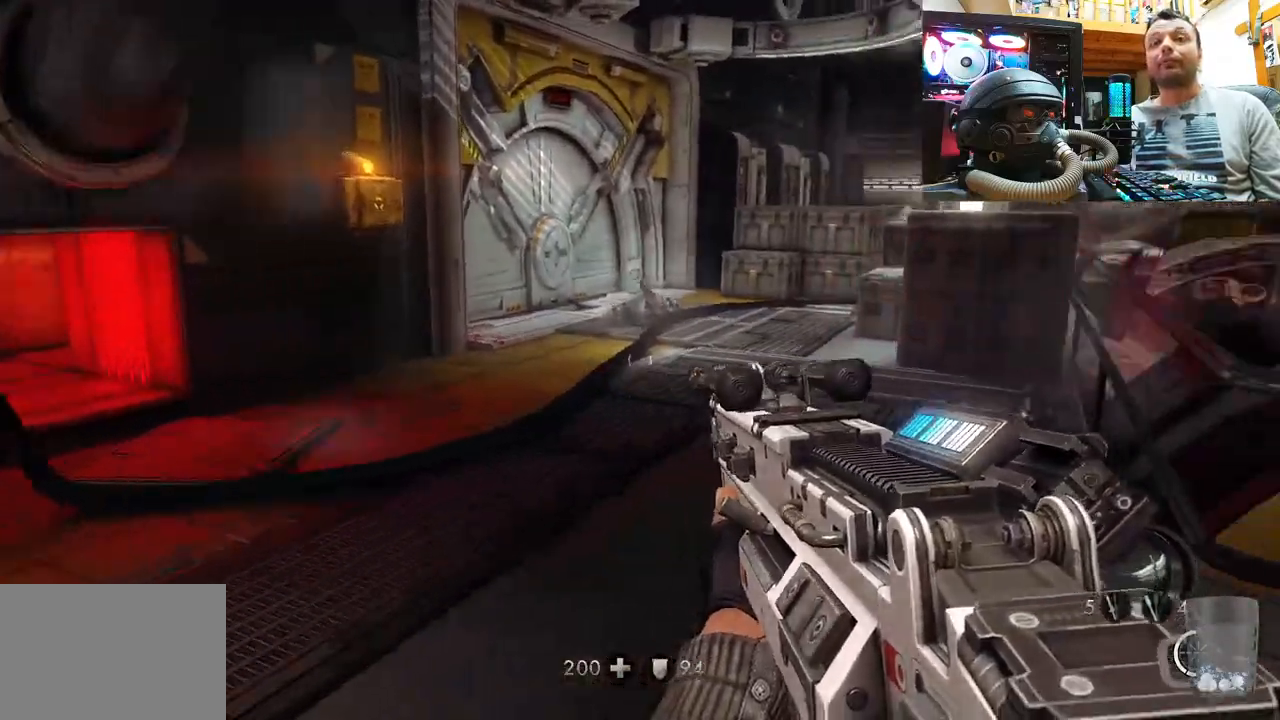
{"buttons": [], "left_stick": "up", "right_stick": "right", "events": [[167, "right_stick", "center"], [200, "L3", "up"], [200, "left_stick", "up"], [400, "right_stick", "right"]]}
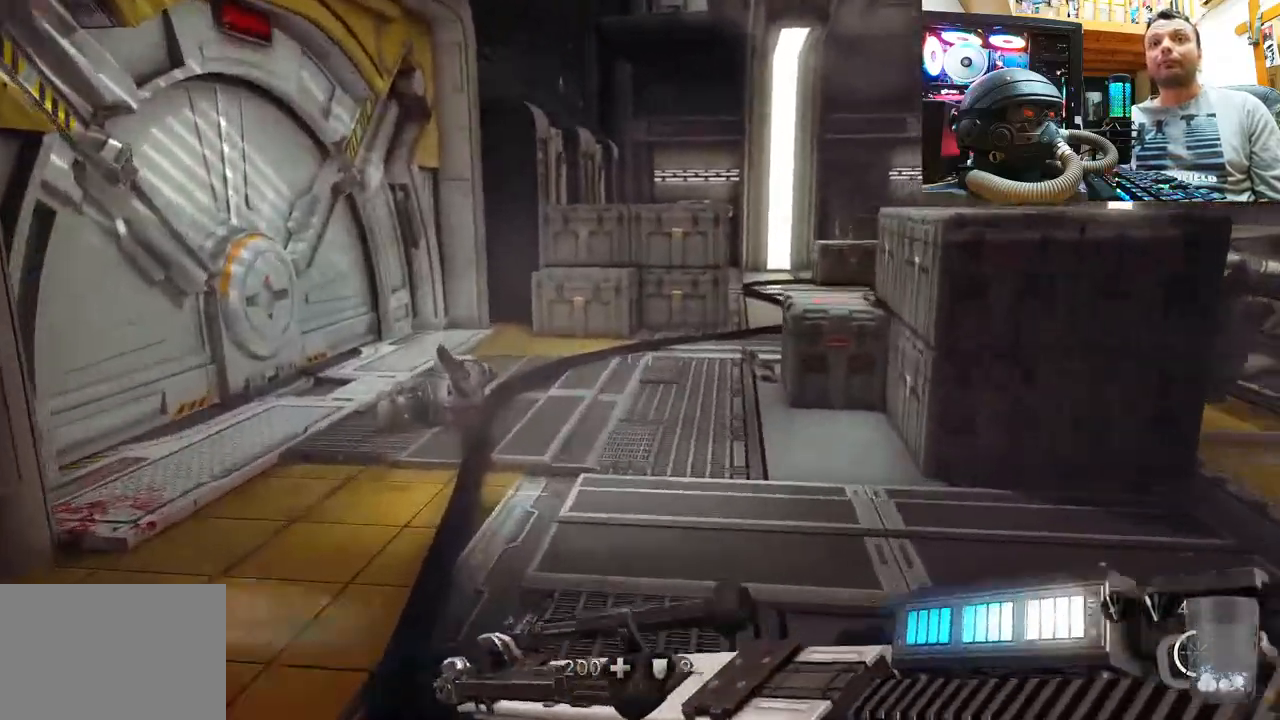
{"buttons": [], "left_stick": "up", "right_stick": "up-right", "events": [[117, "right_stick", "center"], [433, "right_stick", "up-right"]]}
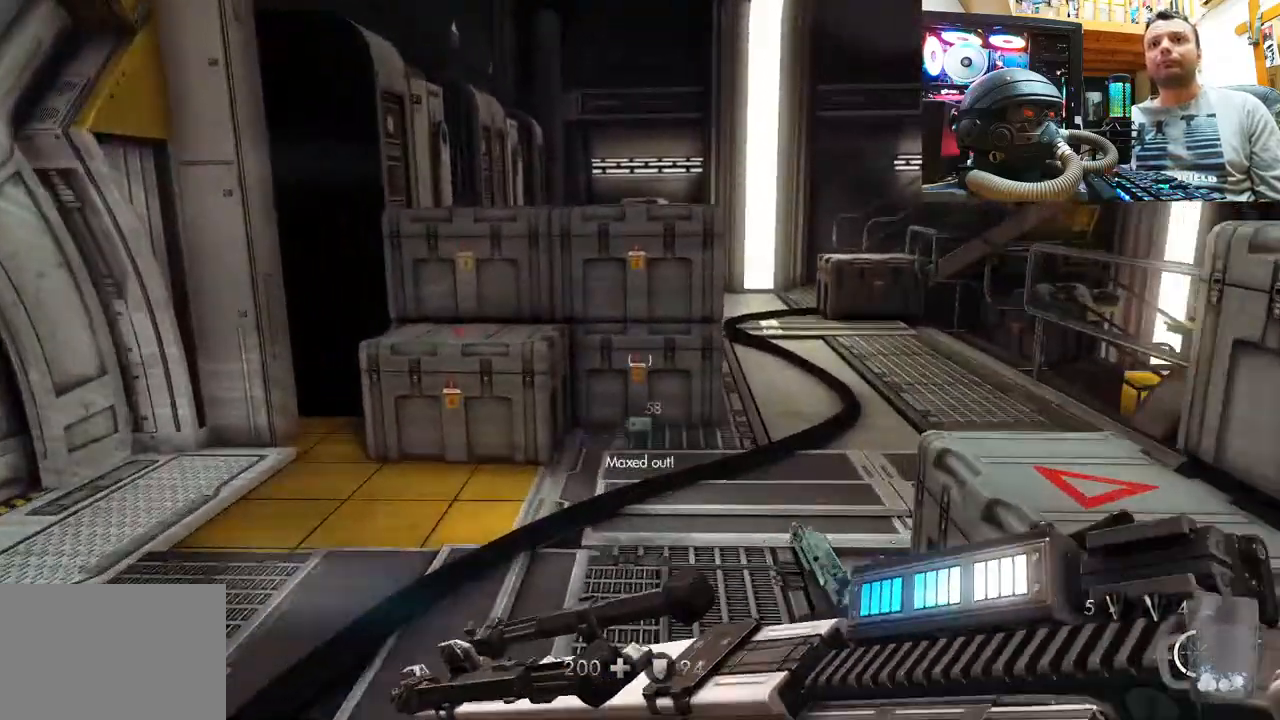
{"buttons": [], "left_stick": "up-right", "right_stick": "left", "events": [[17, "right_stick", "right"], [300, "right_stick", "center"], [367, "right_stick", "left"], [433, "left_stick", "up-right"]]}
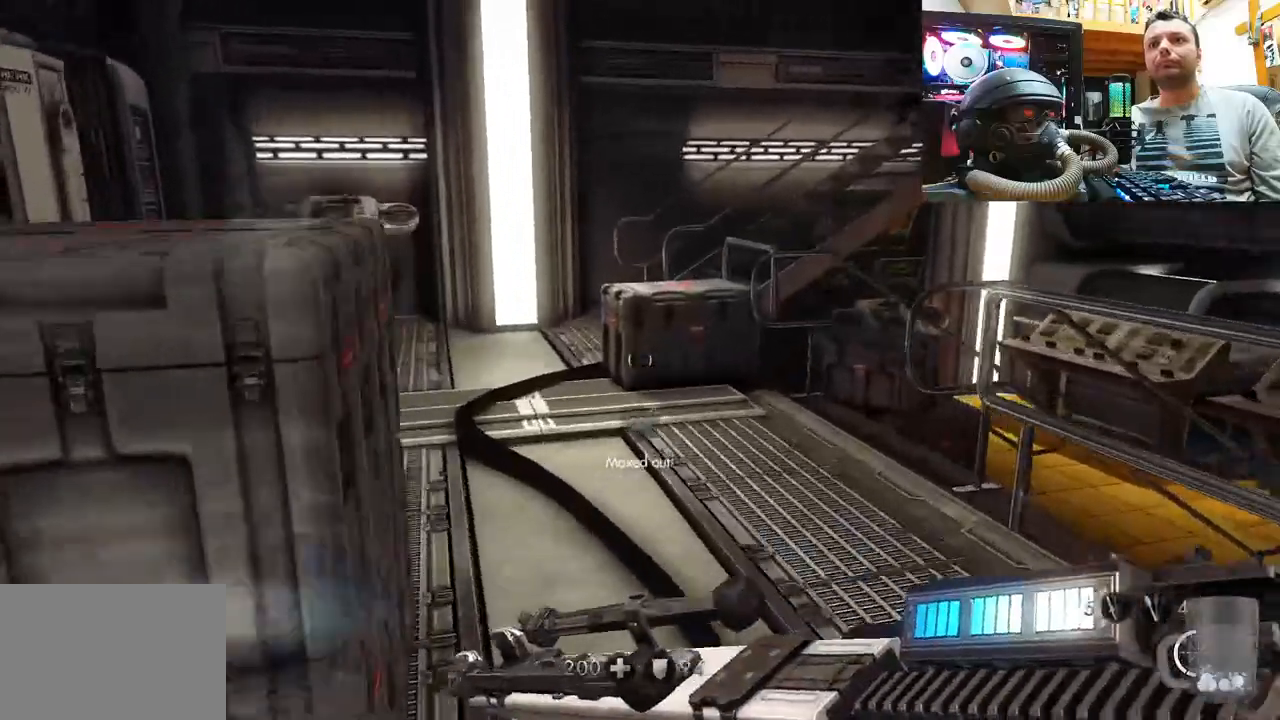
{"buttons": ["L3"], "left_stick": "up", "right_stick": "center", "events": [[217, "right_stick", "up-left"], [333, "left_stick", "up"], [333, "right_stick", "center"], [367, "L3", "down"]]}
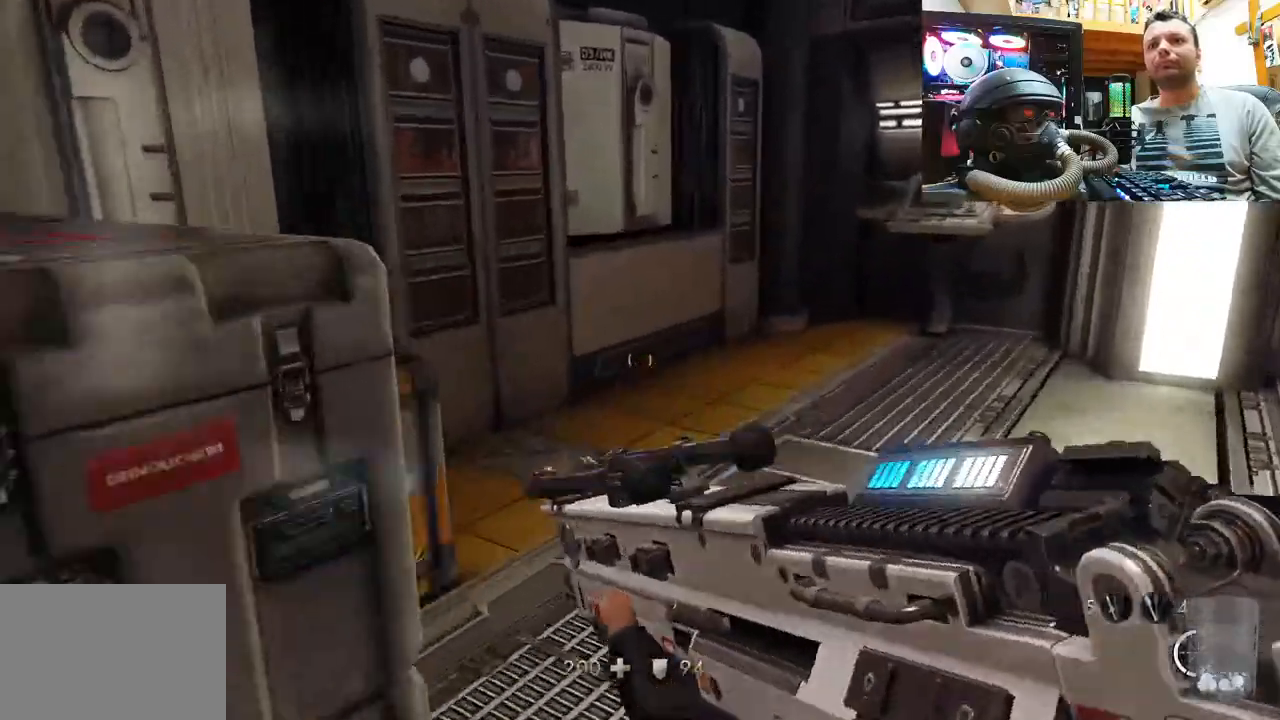
{"buttons": [], "left_stick": "down", "right_stick": "right", "events": [[150, "L3", "up"], [150, "right_stick", "right"], [467, "left_stick", "down"]]}
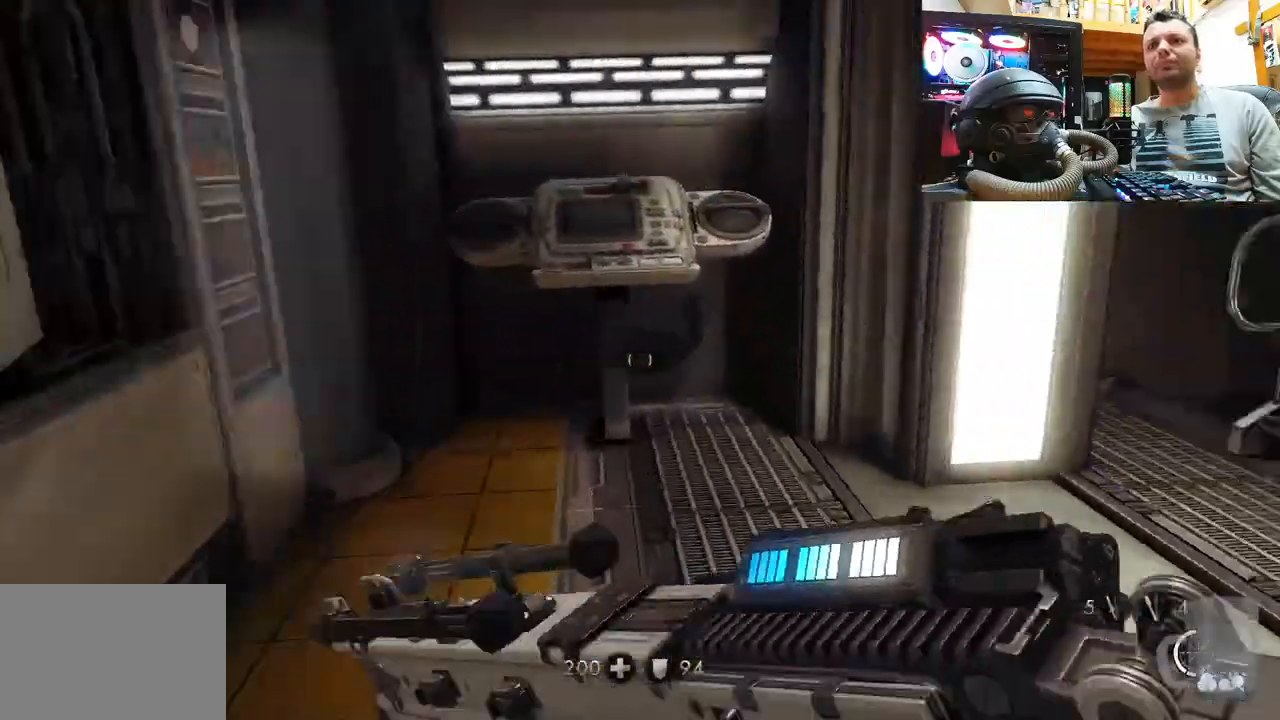
{"buttons": [], "left_stick": "up", "right_stick": "right", "events": [[217, "left_stick", "right"], [233, "right_stick", "up-right"], [317, "left_stick", "up"], [433, "right_stick", "right"]]}
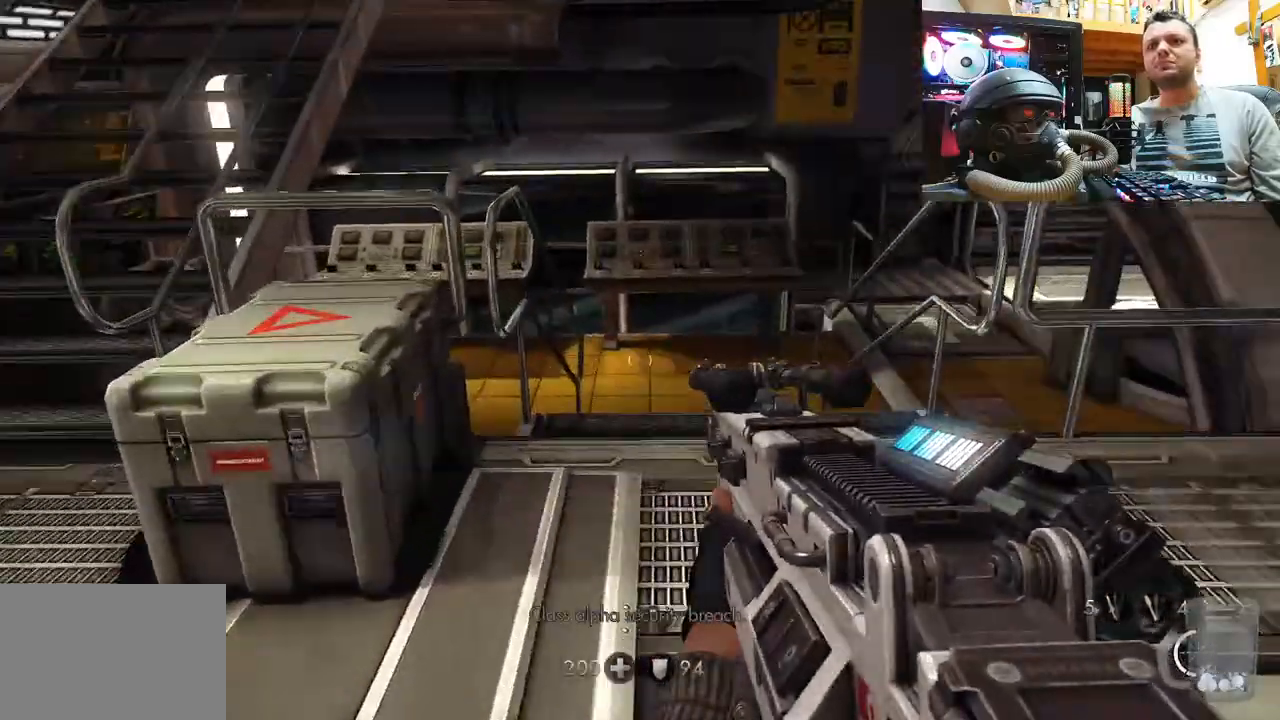
{"buttons": [], "left_stick": "left", "right_stick": "up-left", "events": [[283, "right_stick", "up-left"], [317, "left_stick", "up-left"], [433, "left_stick", "left"]]}
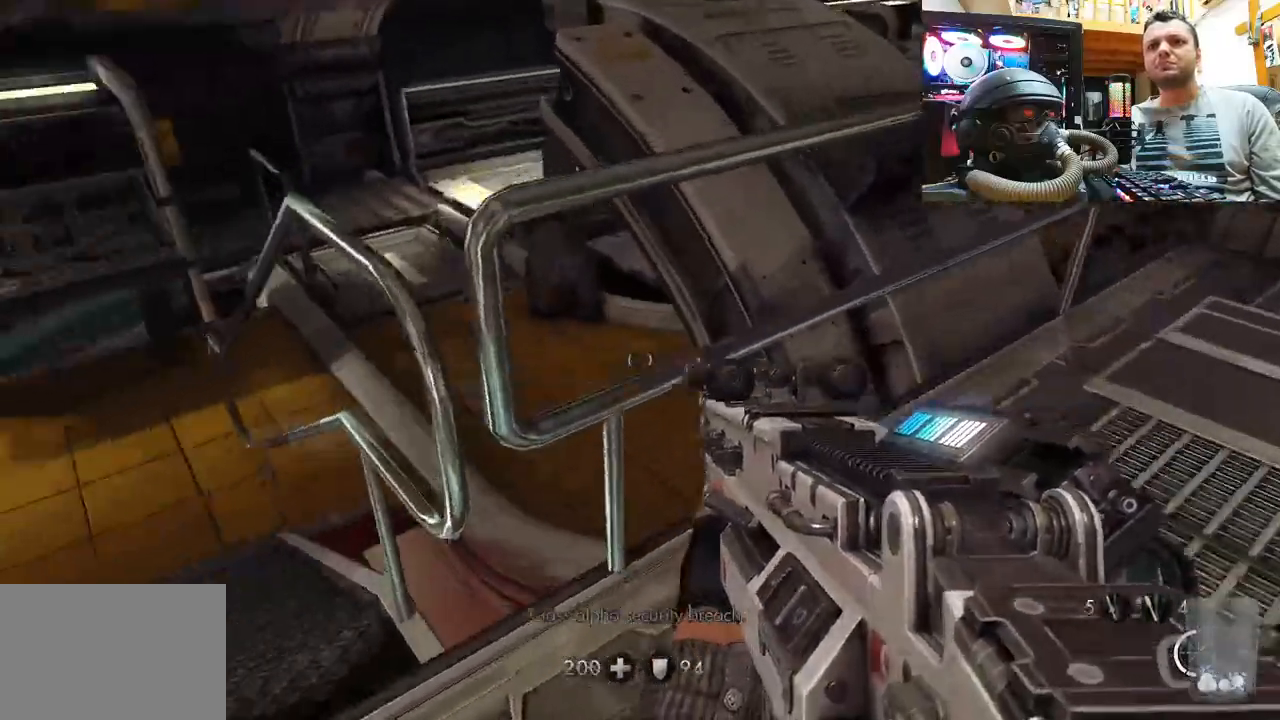
{"buttons": [], "left_stick": "up-right", "right_stick": "down-left", "events": [[83, "left_stick", "up-left"], [233, "left_stick", "up"], [233, "right_stick", "center"], [283, "right_stick", "down-left"], [467, "left_stick", "up-right"]]}
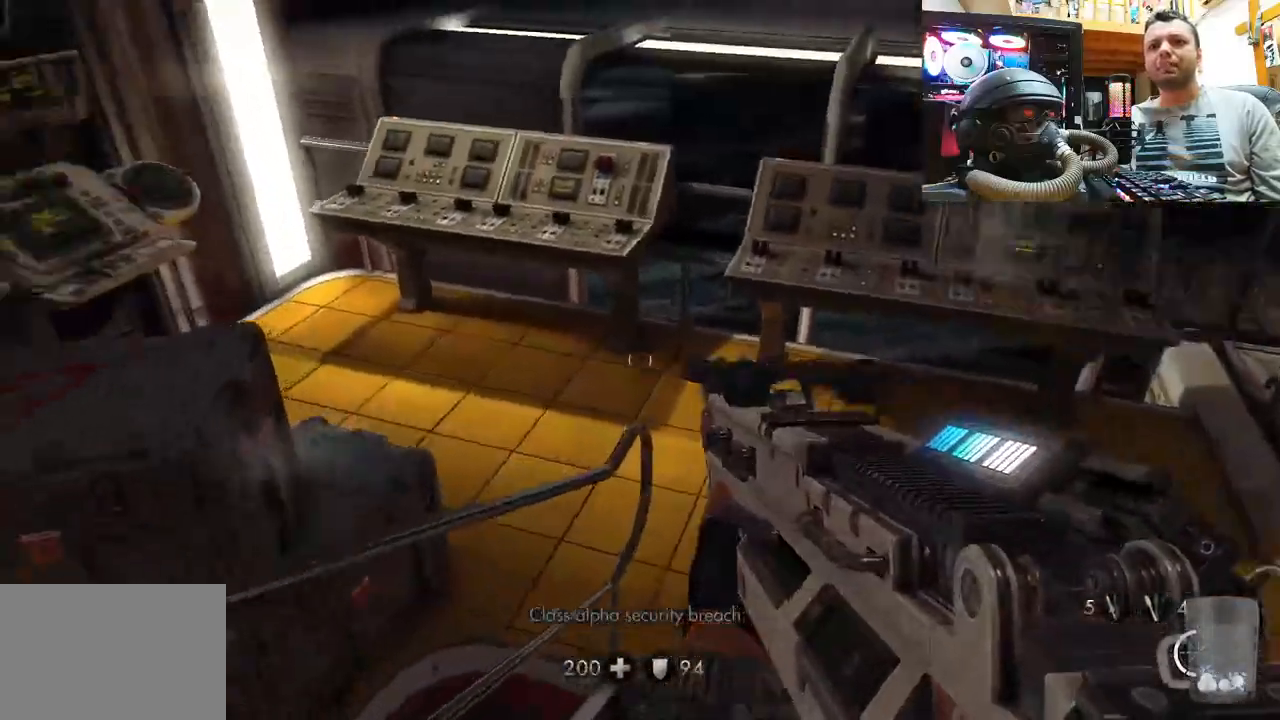
{"buttons": [], "left_stick": "up-right", "right_stick": "left", "events": [[433, "right_stick", "center"], [483, "right_stick", "left"]]}
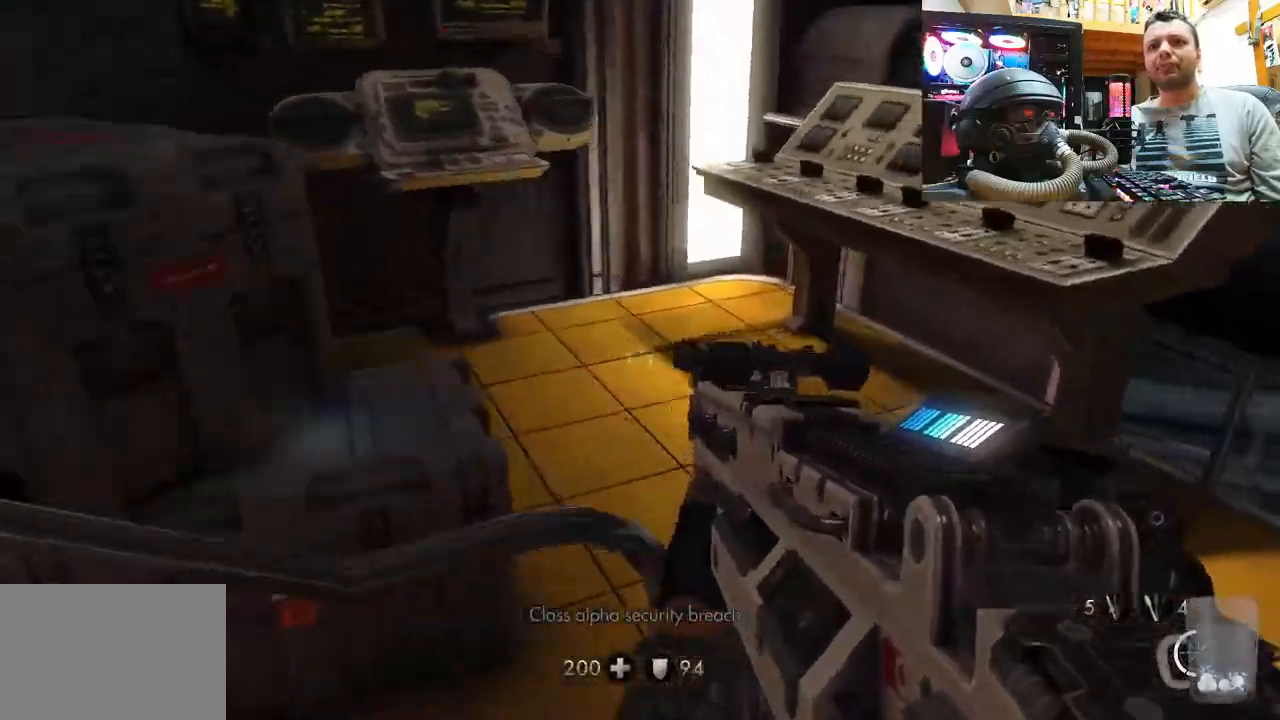
{"buttons": [], "left_stick": "up-right", "right_stick": "up-left", "events": [[467, "right_stick", "up-left"]]}
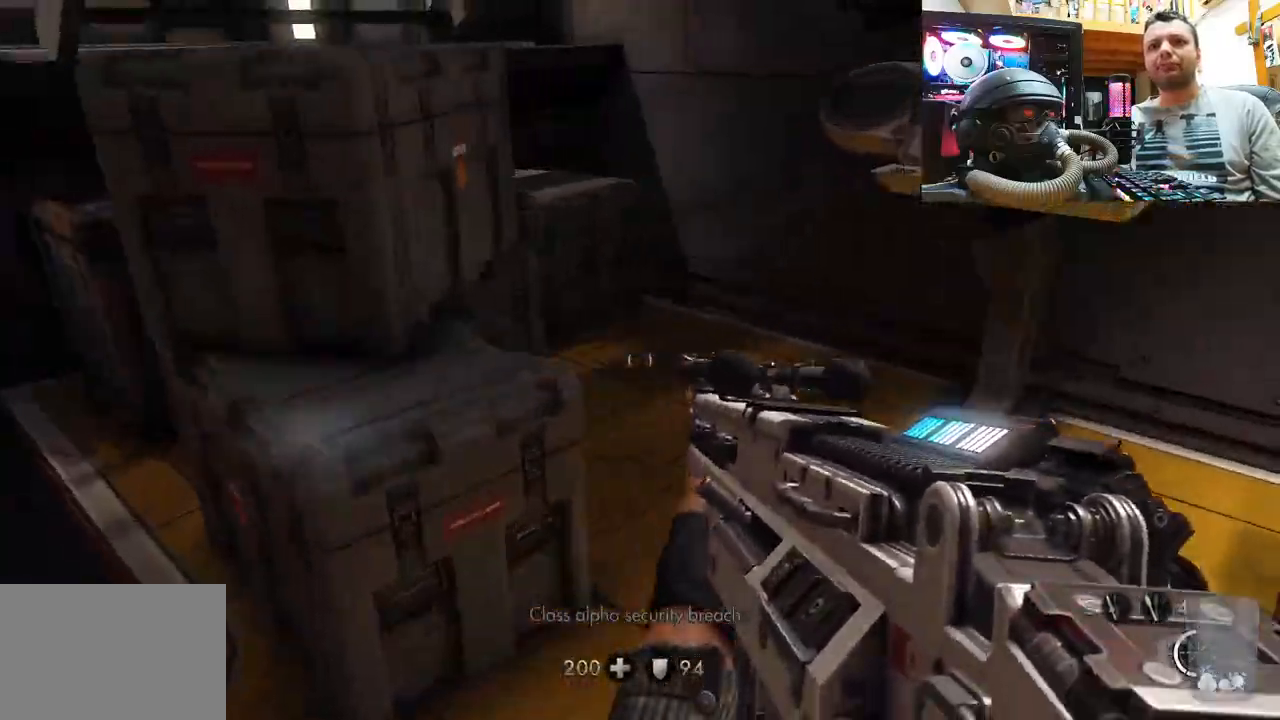
{"buttons": [], "left_stick": "up", "right_stick": "right", "events": [[367, "left_stick", "up"], [367, "right_stick", "right"]]}
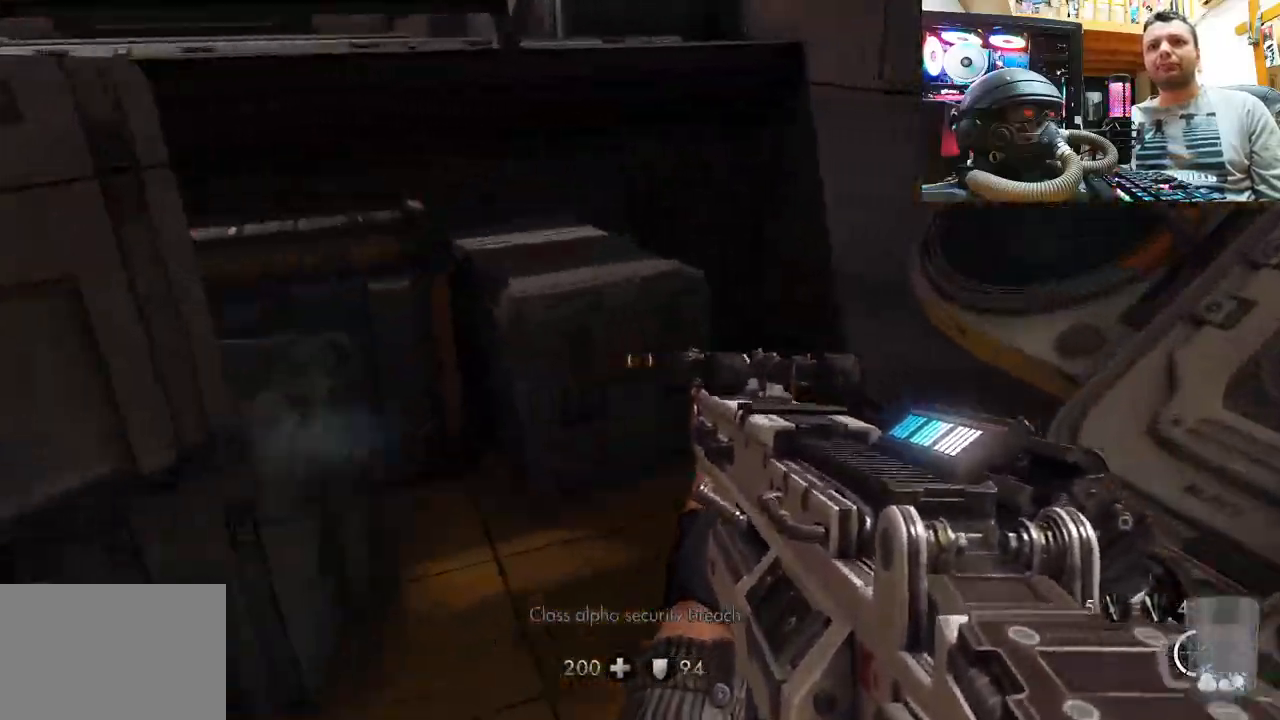
{"buttons": [], "left_stick": "down-left", "right_stick": "right", "events": [[167, "left_stick", "center"], [233, "left_stick", "down"], [417, "left_stick", "down-left"]]}
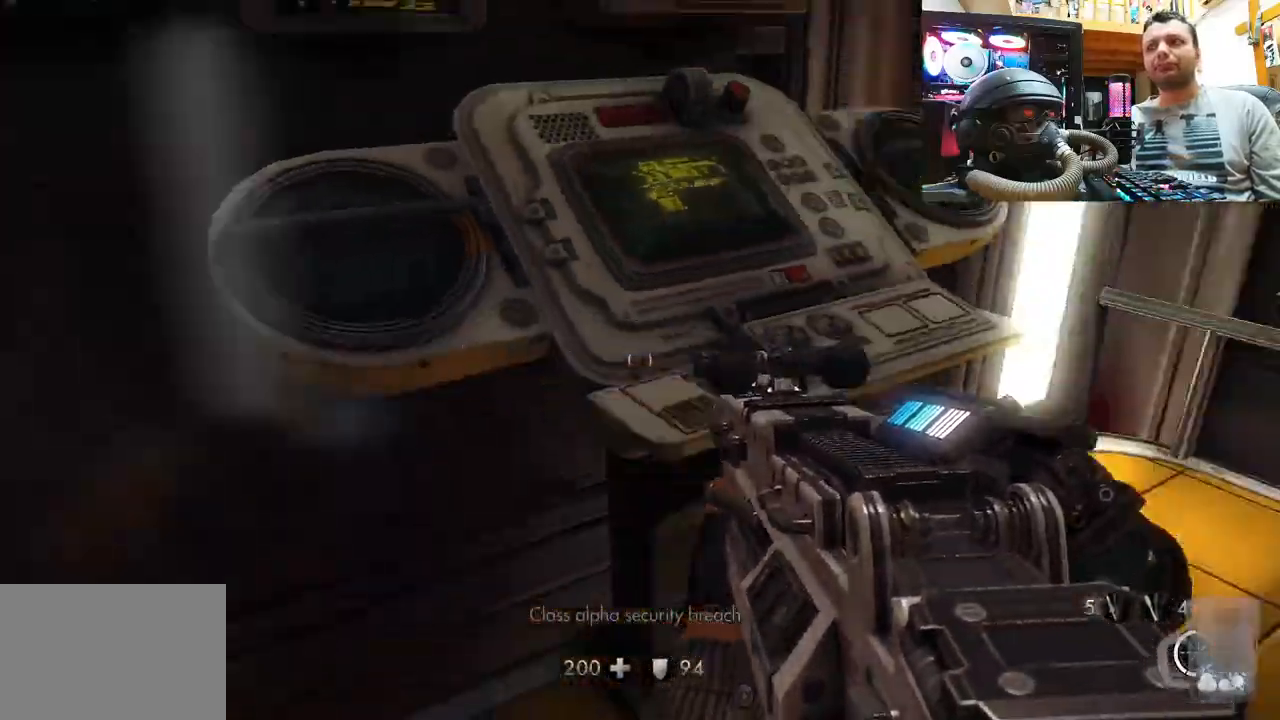
{"buttons": [], "left_stick": "up", "right_stick": "right", "events": [[17, "left_stick", "center"], [217, "left_stick", "left"], [367, "left_stick", "center"], [417, "left_stick", "up"]]}
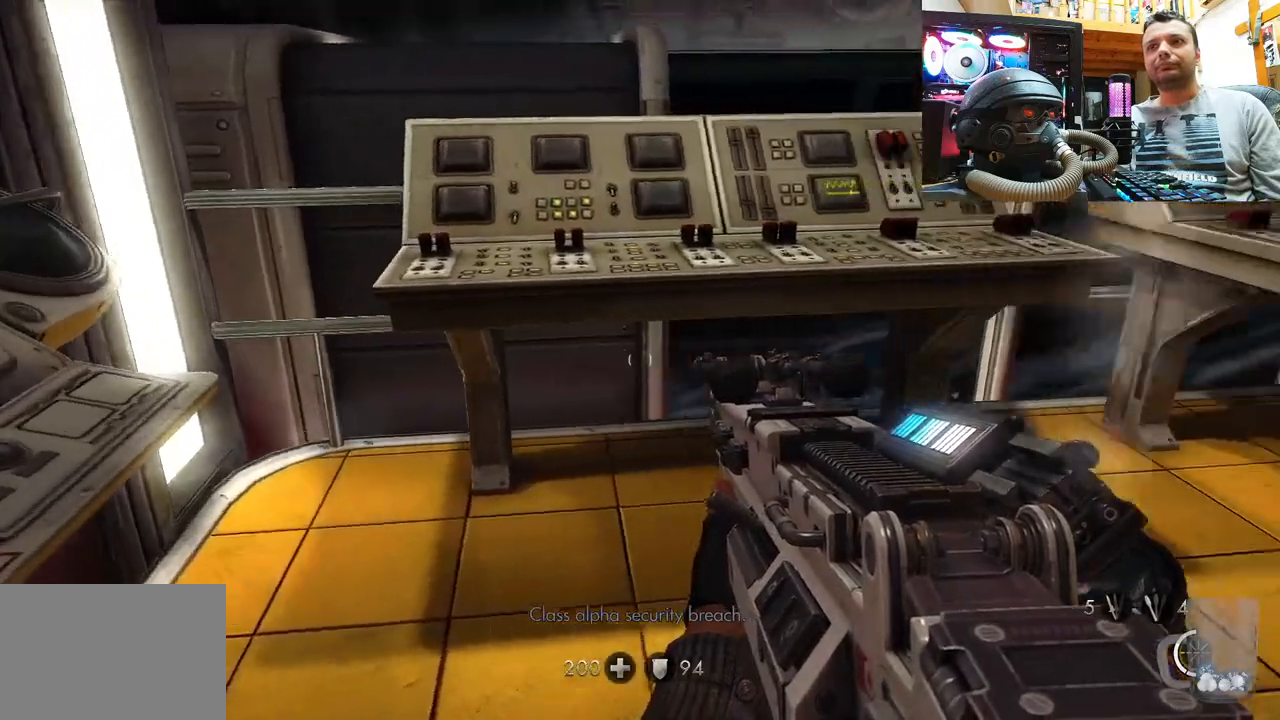
{"buttons": [], "left_stick": "up-right", "right_stick": "right", "events": [[133, "left_stick", "up-left"], [433, "left_stick", "up-right"]]}
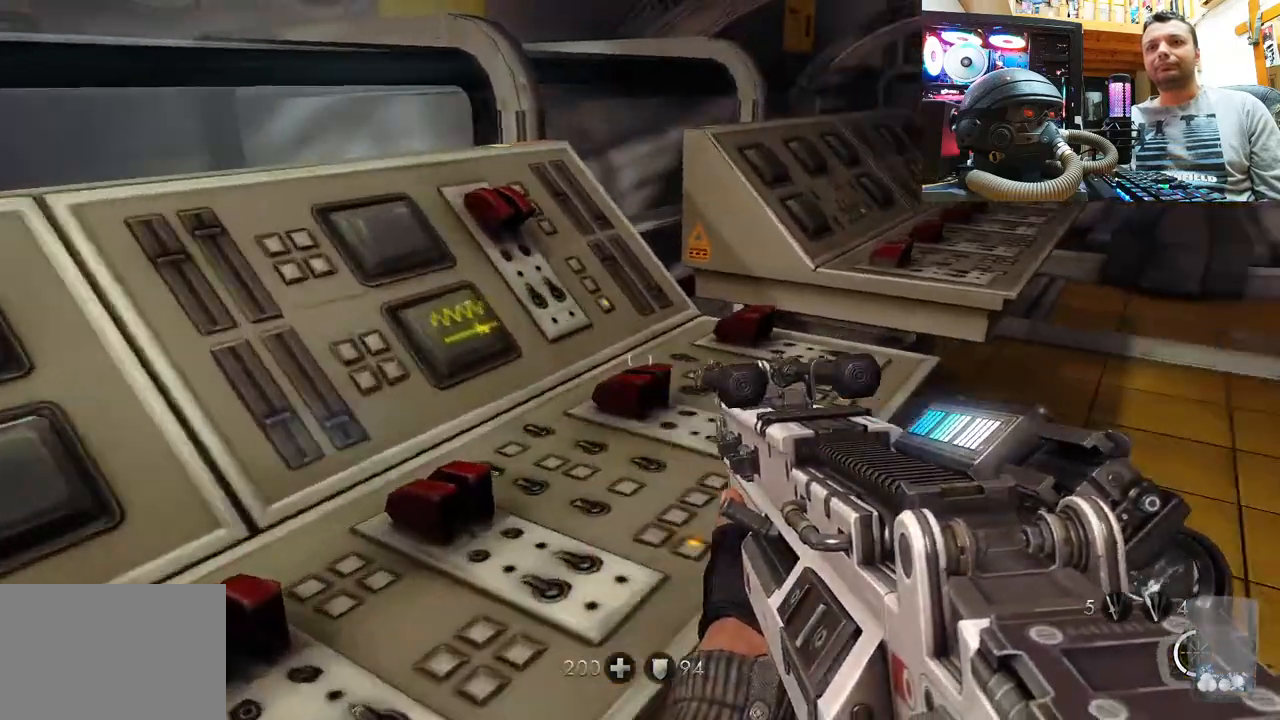
{"buttons": [], "left_stick": "up-right", "right_stick": "up-left", "events": [[150, "right_stick", "left"], [183, "left_stick", "up"], [367, "right_stick", "up-left"], [417, "left_stick", "up-right"]]}
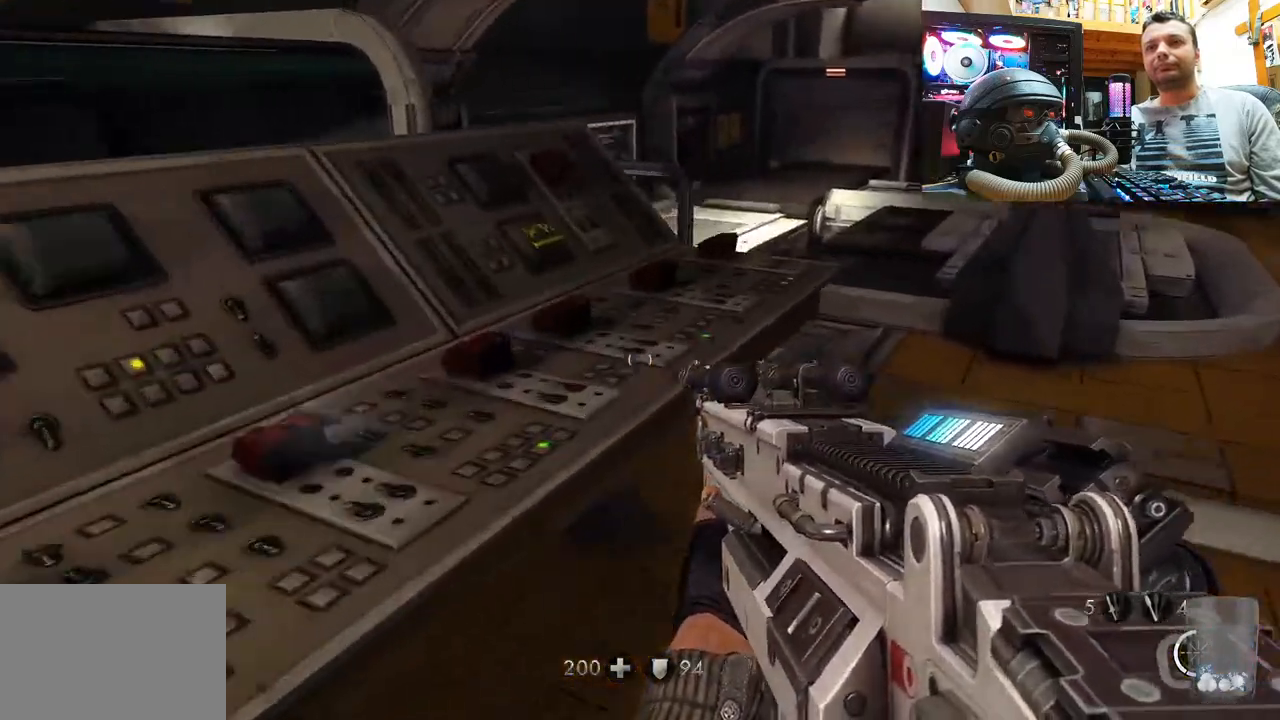
{"buttons": [], "left_stick": "down-left", "right_stick": "right", "events": [[100, "right_stick", "right"], [183, "left_stick", "down-right"], [267, "left_stick", "down-left"]]}
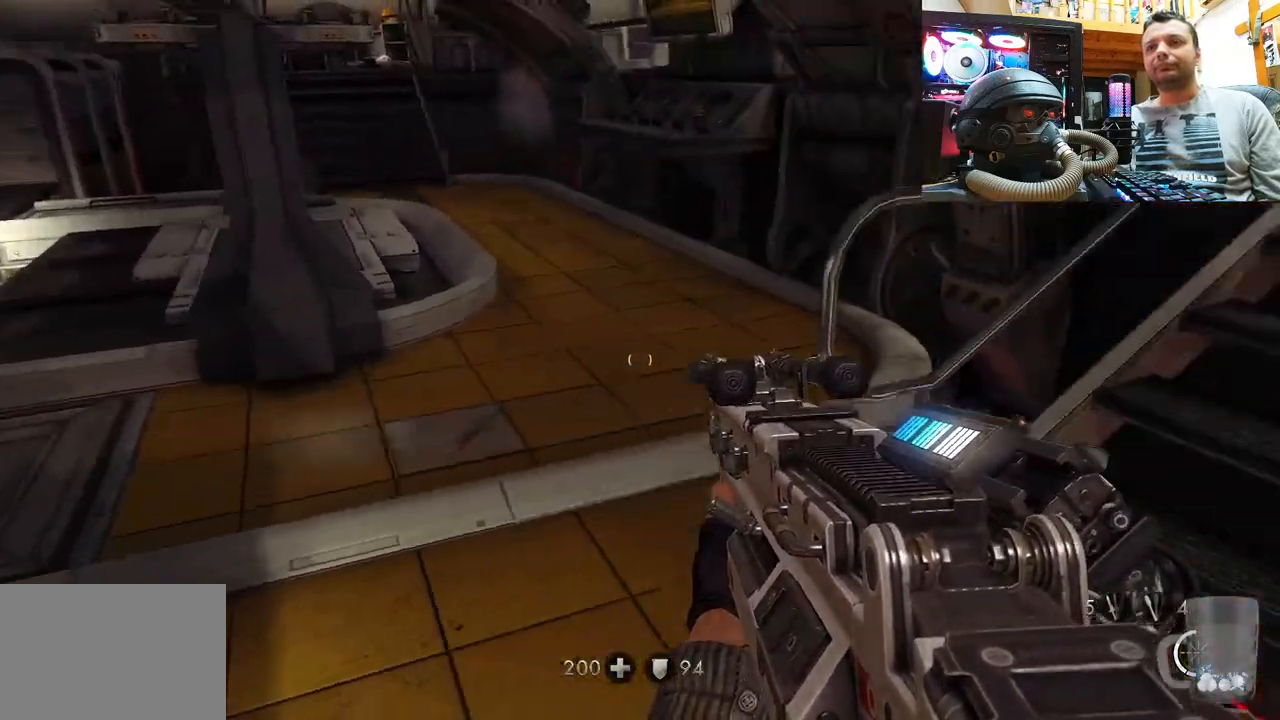
{"buttons": [], "left_stick": "up-left", "right_stick": "left", "events": [[50, "right_stick", "down-right"], [100, "left_stick", "left"], [200, "left_stick", "up-left"], [217, "right_stick", "center"], [400, "right_stick", "left"]]}
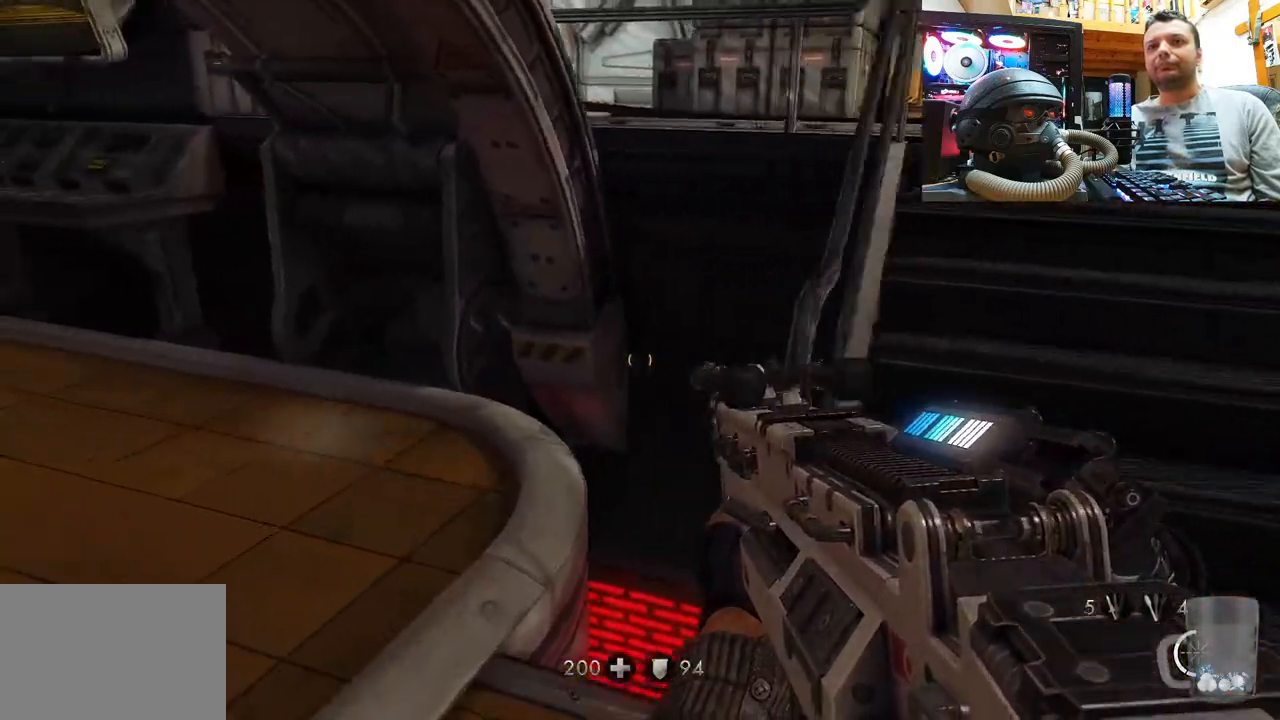
{"buttons": [], "left_stick": "right", "right_stick": "left", "events": [[67, "left_stick", "up"], [383, "left_stick", "up-right"], [483, "left_stick", "right"]]}
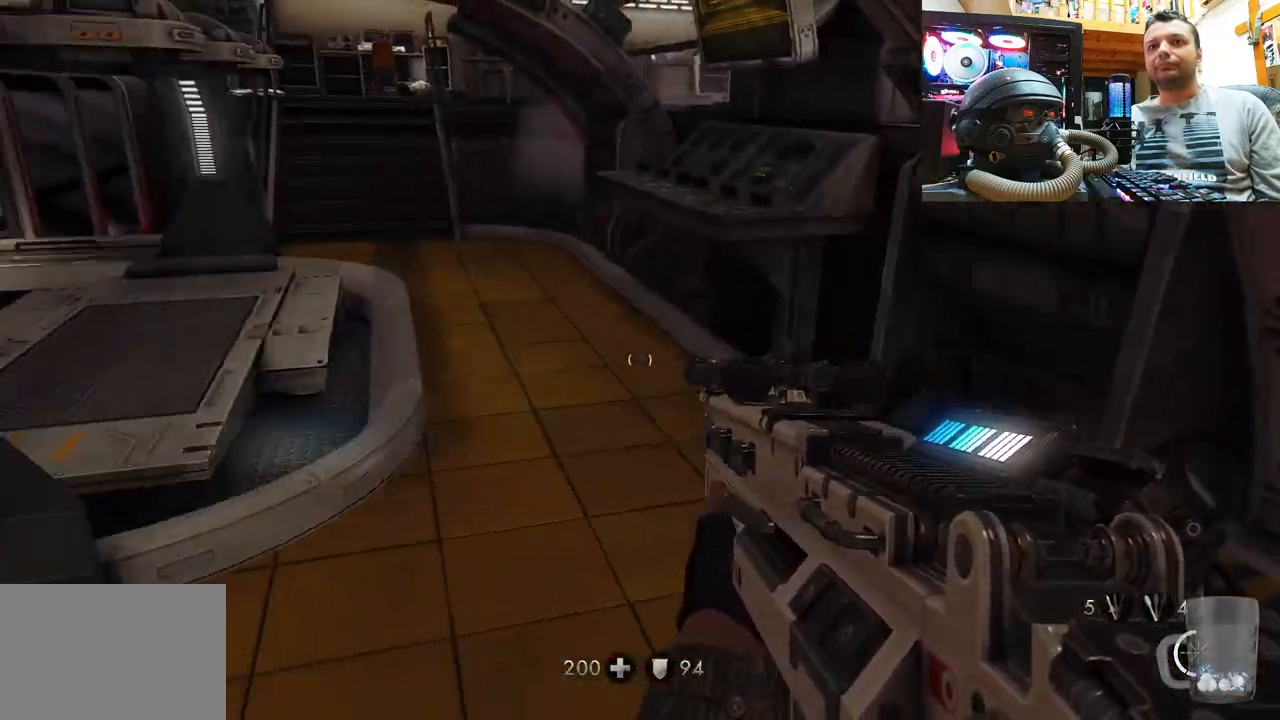
{"buttons": [], "left_stick": "up-right", "right_stick": "up-left", "events": [[50, "left_stick", "center"], [167, "left_stick", "up"], [300, "right_stick", "center"], [317, "left_stick", "up-right"], [400, "right_stick", "up-left"]]}
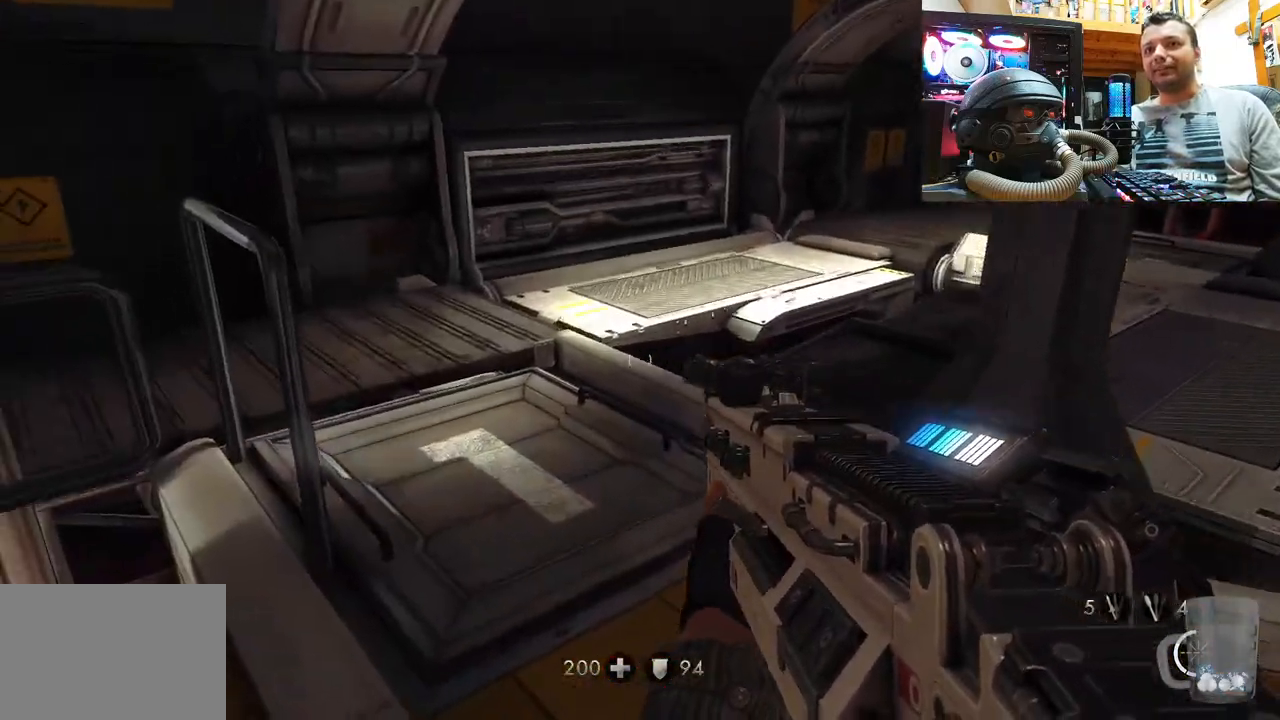
{"buttons": [], "left_stick": "up-right", "right_stick": "left", "events": [[17, "left_stick", "right"], [133, "left_stick", "up-right"], [200, "right_stick", "center"], [367, "right_stick", "left"]]}
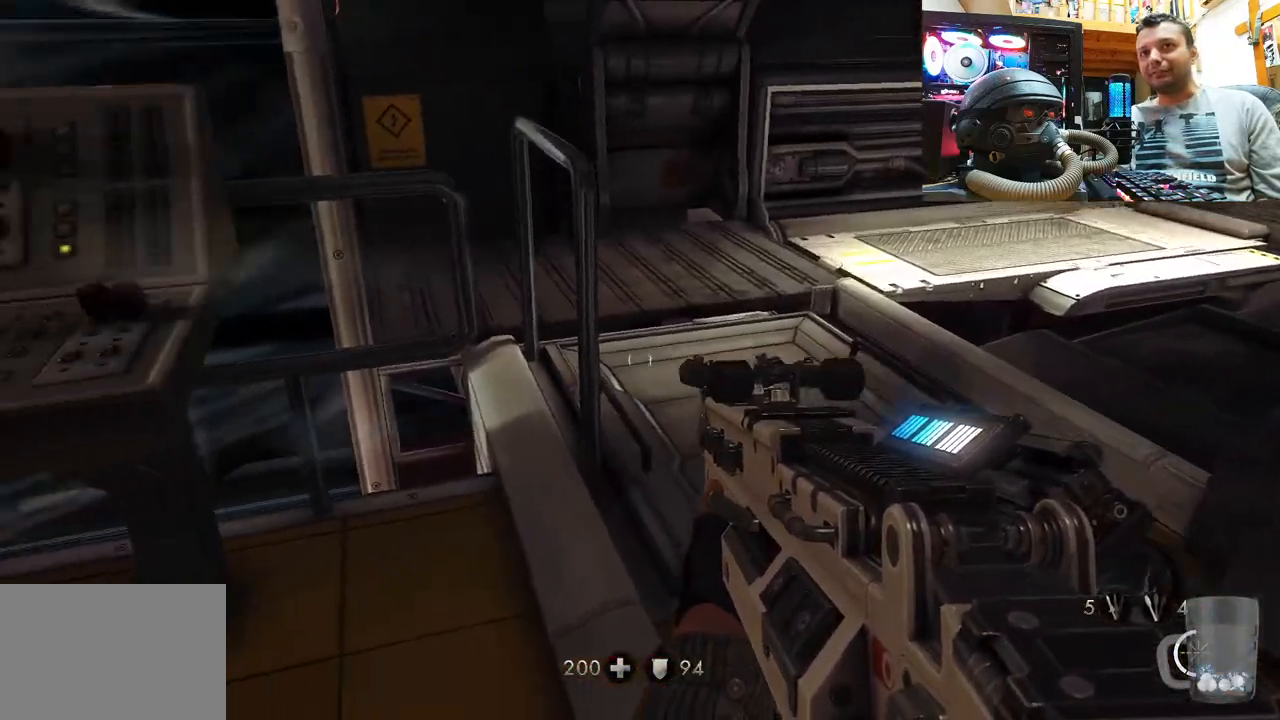
{"buttons": [], "left_stick": "right", "right_stick": "up-left", "events": [[17, "left_stick", "up"], [67, "right_stick", "center"], [250, "left_stick", "up-right"], [400, "left_stick", "right"], [450, "right_stick", "up-left"]]}
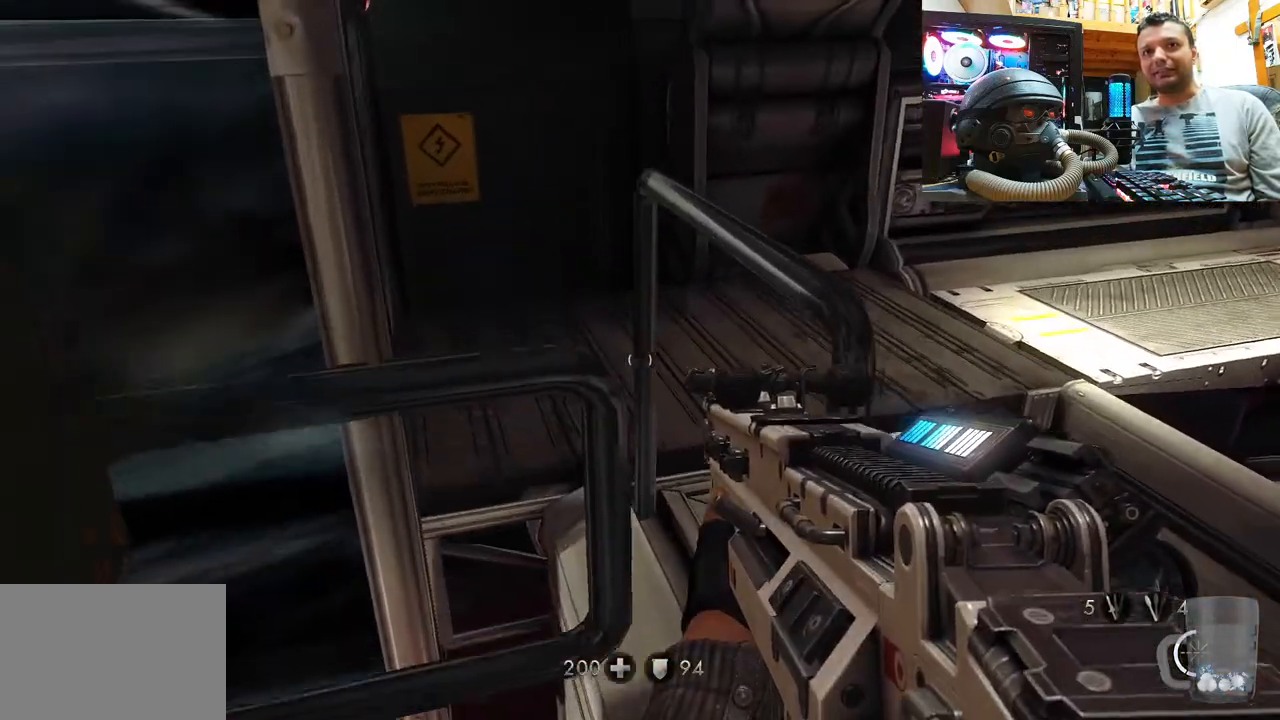
{"buttons": [], "left_stick": "right", "right_stick": "center", "events": [[183, "left_stick", "center"], [250, "left_stick", "right"], [250, "right_stick", "center"], [367, "CIRCLE", "down"], [500, "CIRCLE", "up"]]}
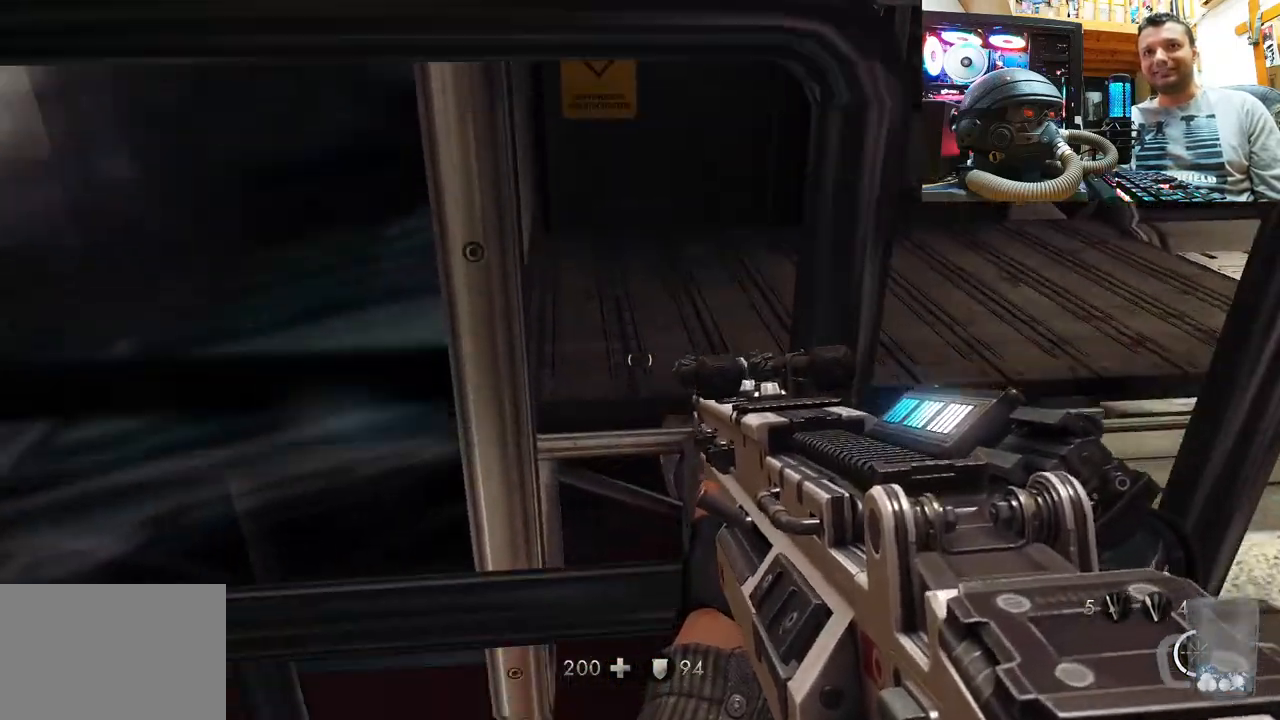
{"buttons": [], "left_stick": "down", "right_stick": "right", "events": [[250, "right_stick", "down"], [383, "left_stick", "down-right"], [400, "right_stick", "right"], [483, "left_stick", "down"]]}
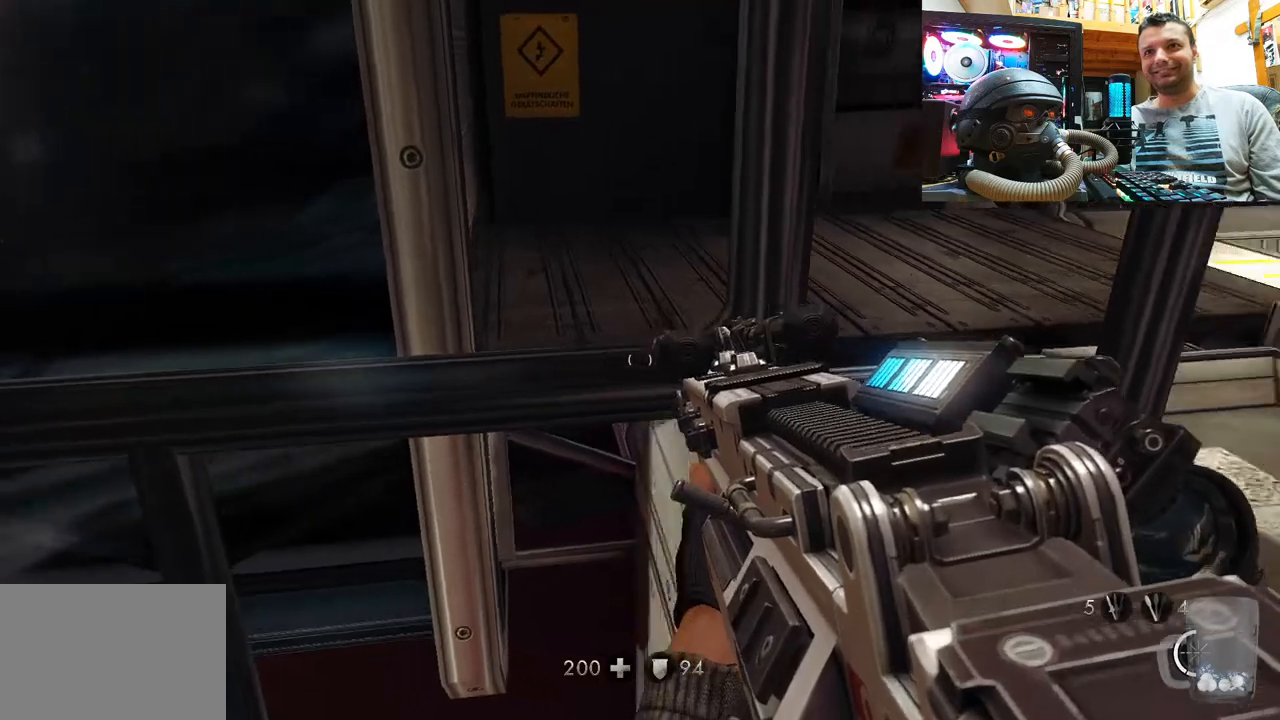
{"buttons": [], "left_stick": "down-left", "right_stick": "right", "events": [[200, "left_stick", "down-left"]]}
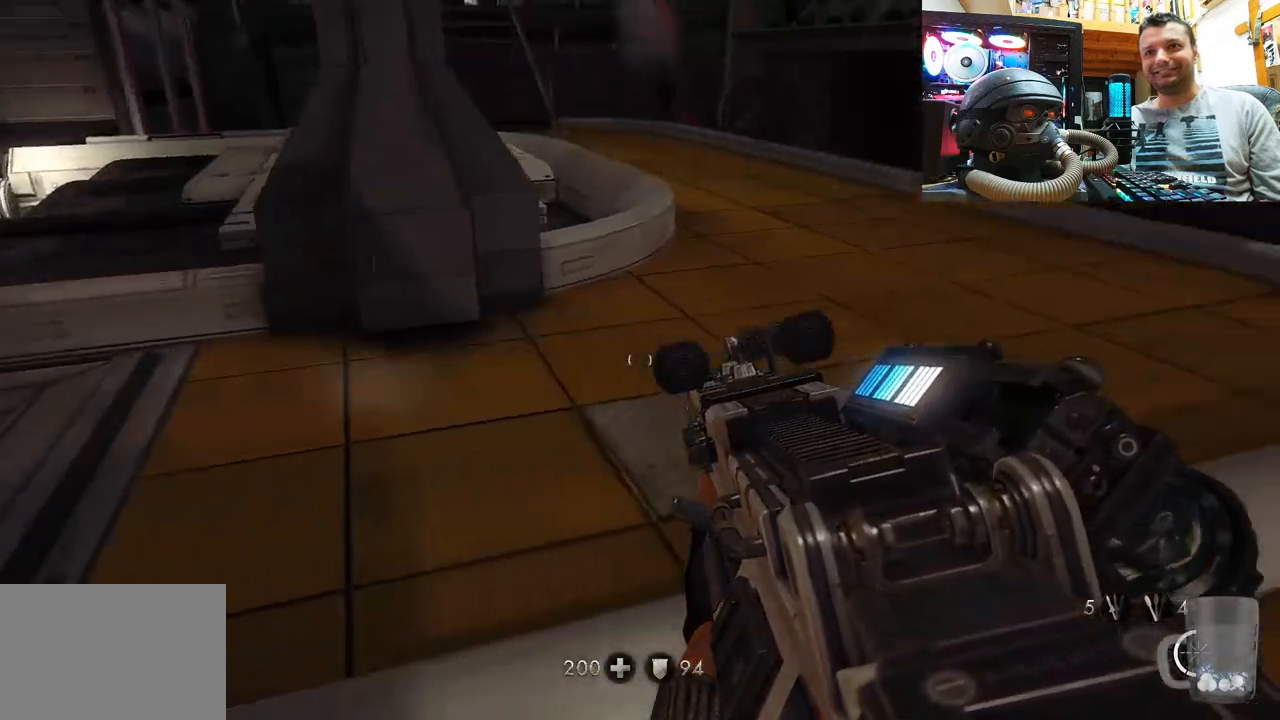
{"buttons": [], "left_stick": "up", "right_stick": "center", "events": [[133, "right_stick", "center"], [250, "CIRCLE", "down"], [300, "left_stick", "center"], [383, "left_stick", "up"], [417, "CIRCLE", "up"]]}
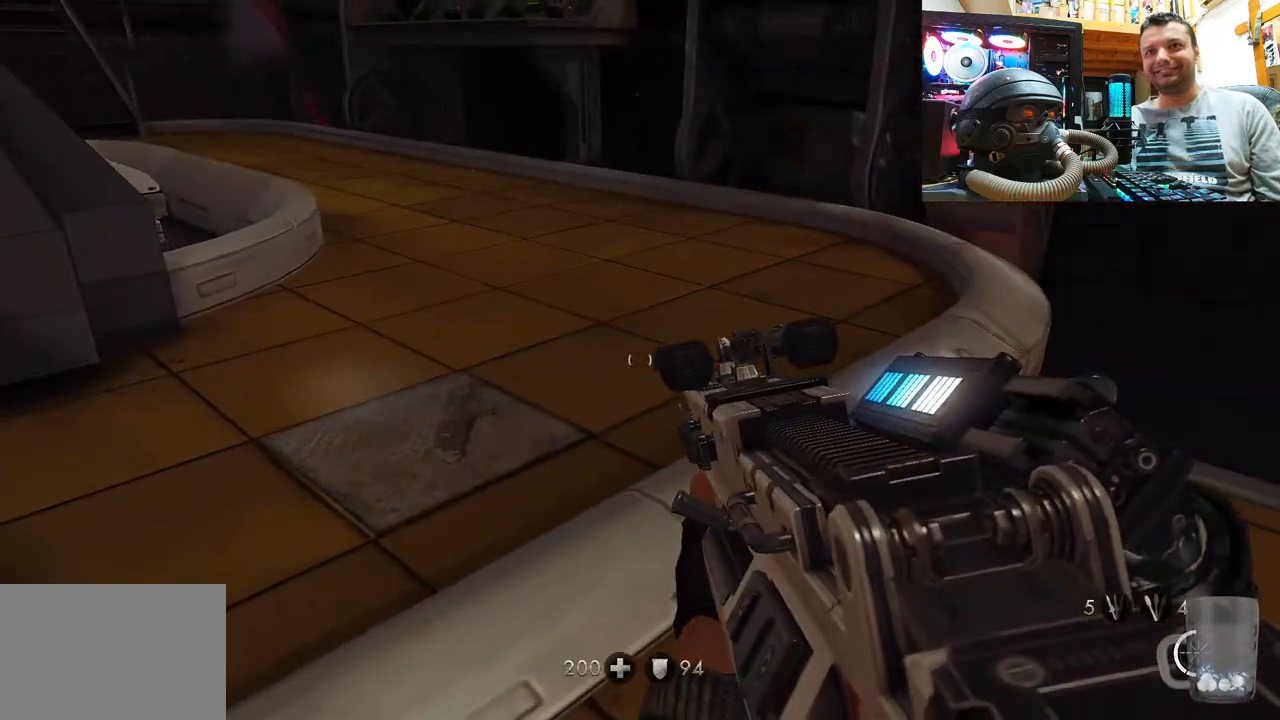
{"buttons": [], "left_stick": "down-right", "right_stick": "center", "events": [[233, "left_stick", "right"], [333, "right_stick", "right"], [433, "left_stick", "down-right"], [483, "right_stick", "center"]]}